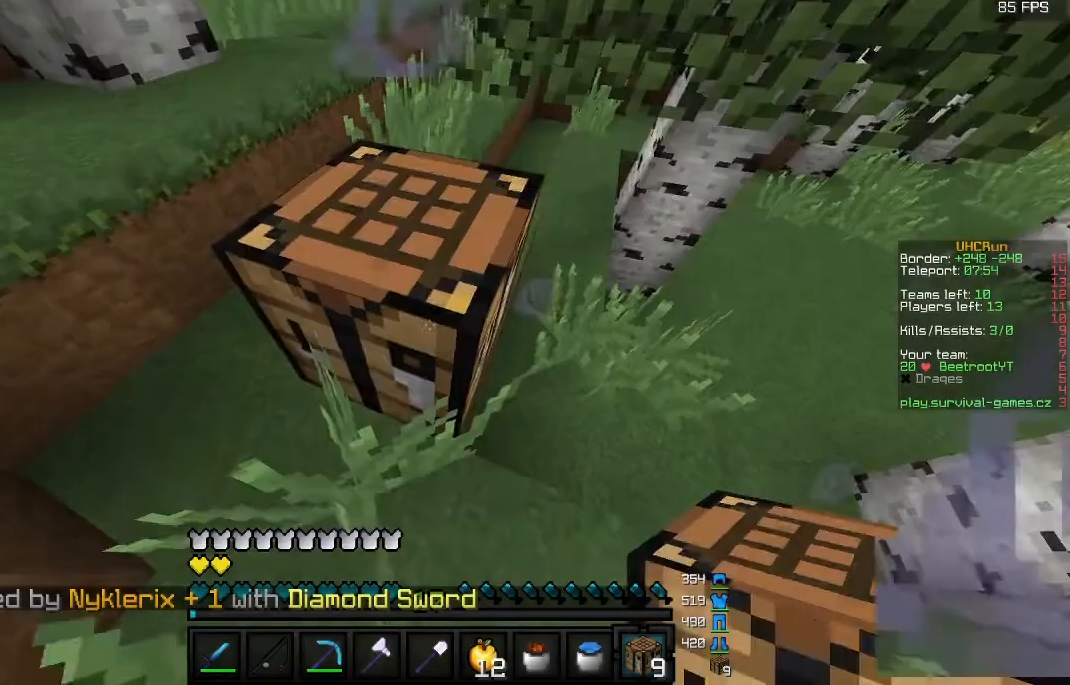
Gameplay with keyboard and mouse; each line is a JSON object with the keys and mouse buttons held at the frame after it. "events" lists presses ("down") and releases ("up") of "a", "d", "s", "w", "mouse_left" and "mouse_right" between this image and that frame as [ms after this image, input, new state], when the widget could be followed in between. "mouse_left", "mouse_right" = the "left", "right" buttons of the "mouse" list. No other keys are recorded. Fast repeated clicks can show as one long hold. Mouse movement is not recorded.
{"keys": ["a"], "mouse": [], "events": [[367, "a", "down"]]}
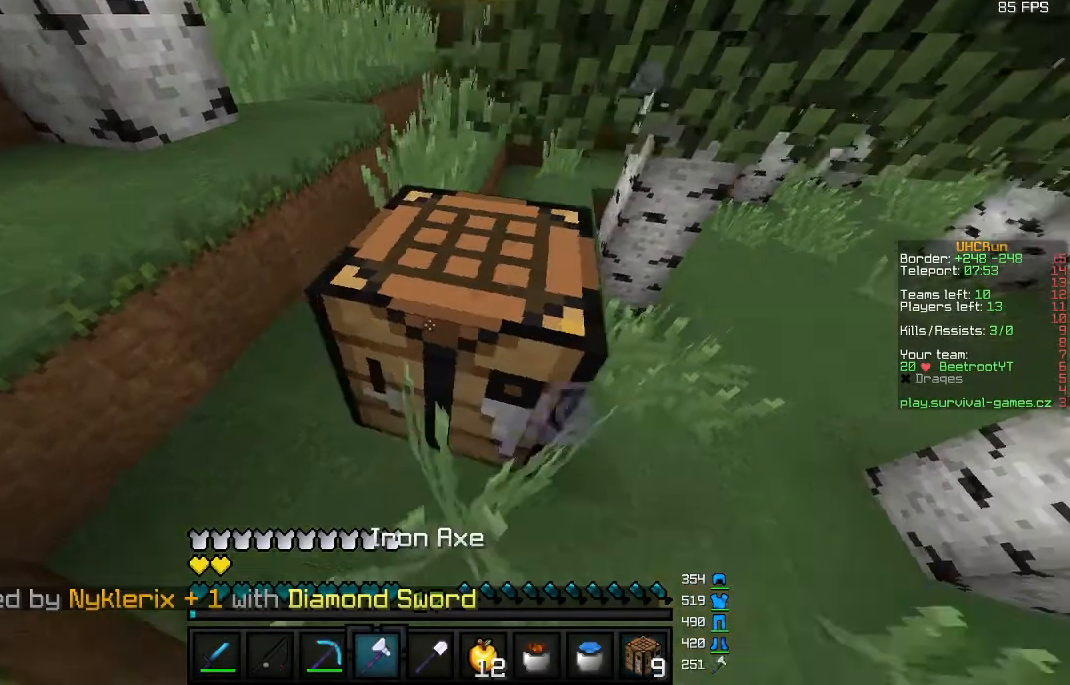
{"keys": ["w"], "mouse": ["left"], "events": [[100, "a", "up"], [100, "mouse_left", "down"], [467, "w", "down"]]}
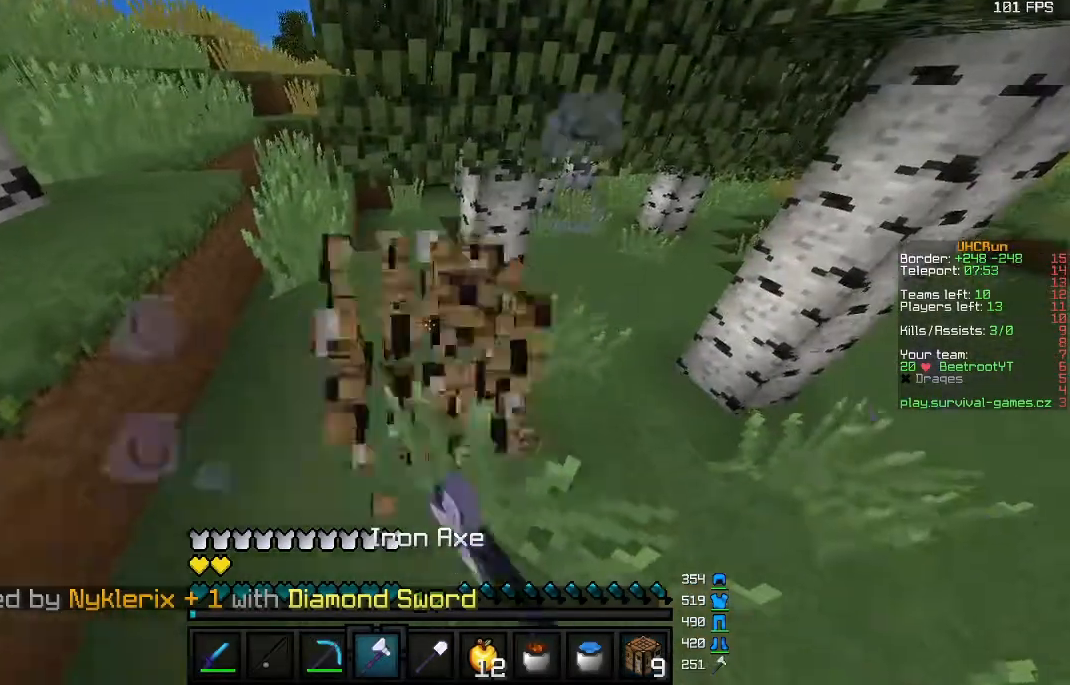
{"keys": [], "mouse": [], "events": [[100, "mouse_left", "up"], [200, "w", "up"]]}
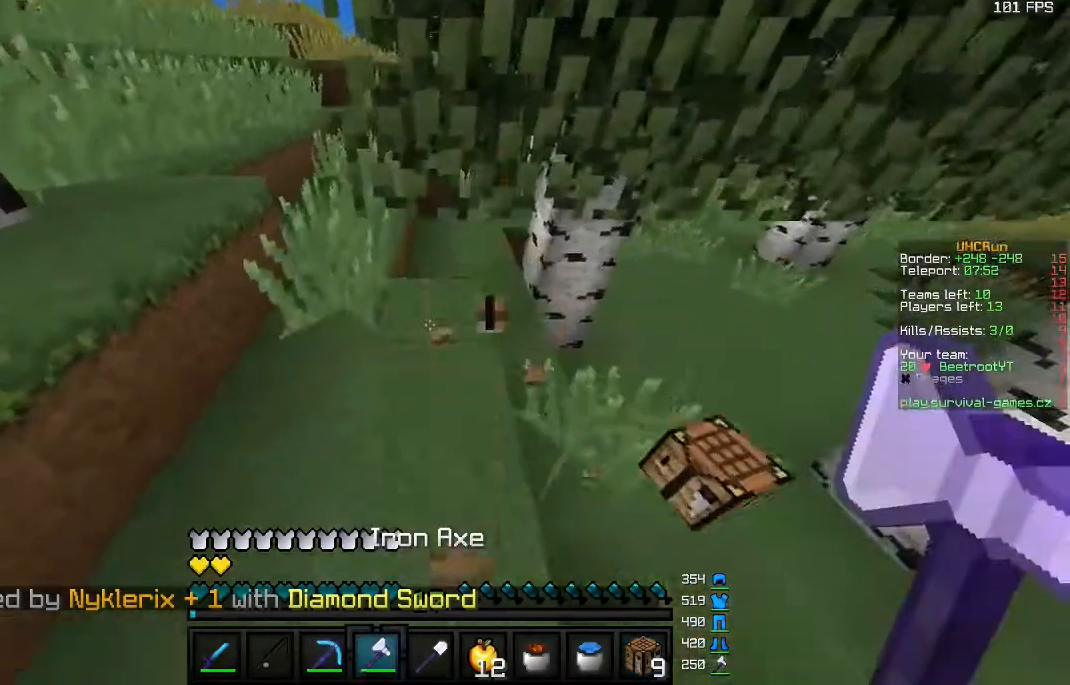
{"keys": ["a", "w"], "mouse": [], "events": [[67, "w", "down"], [500, "a", "down"]]}
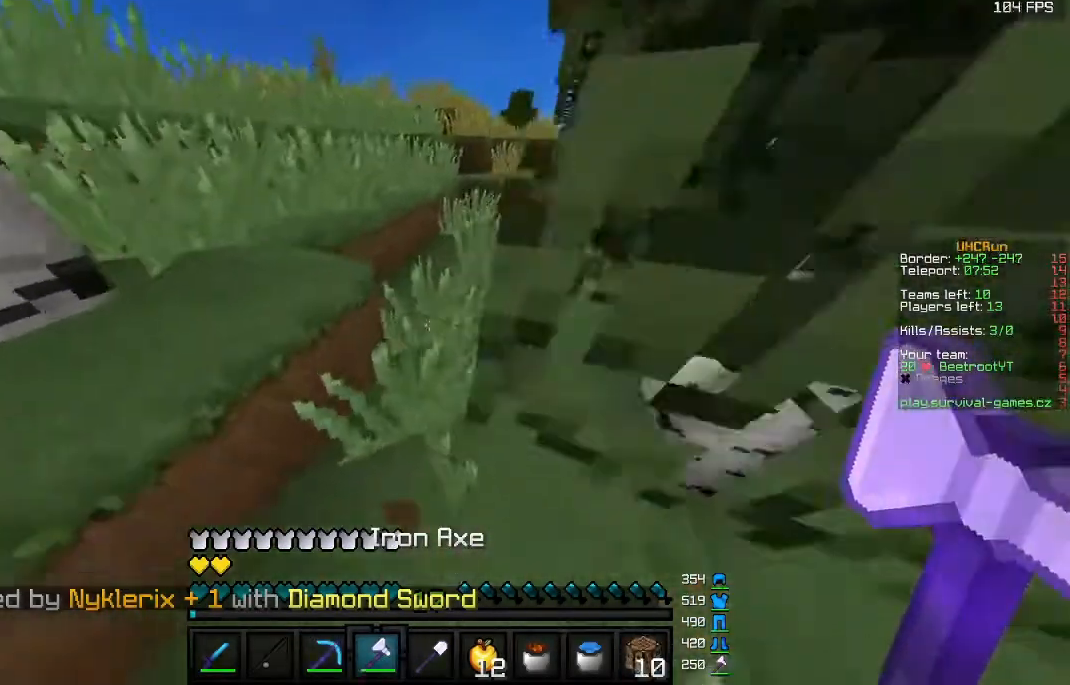
{"keys": [], "mouse": [], "events": [[167, "a", "up"], [200, "w", "up"]]}
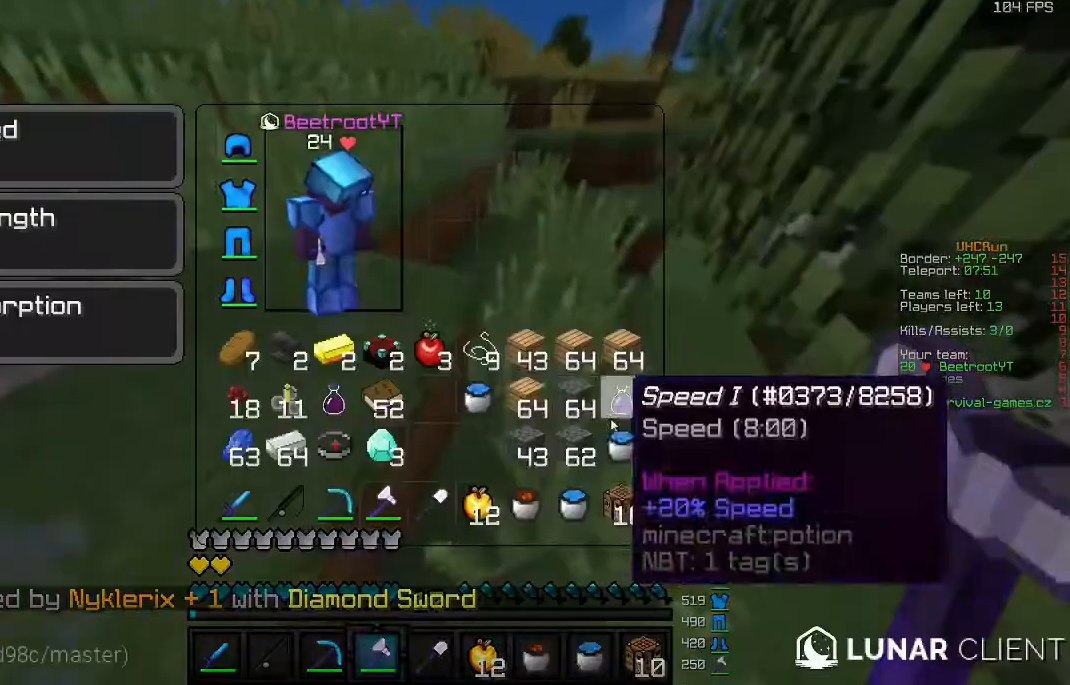
{"keys": ["a", "w"], "mouse": [], "events": [[300, "w", "down"], [367, "a", "down"]]}
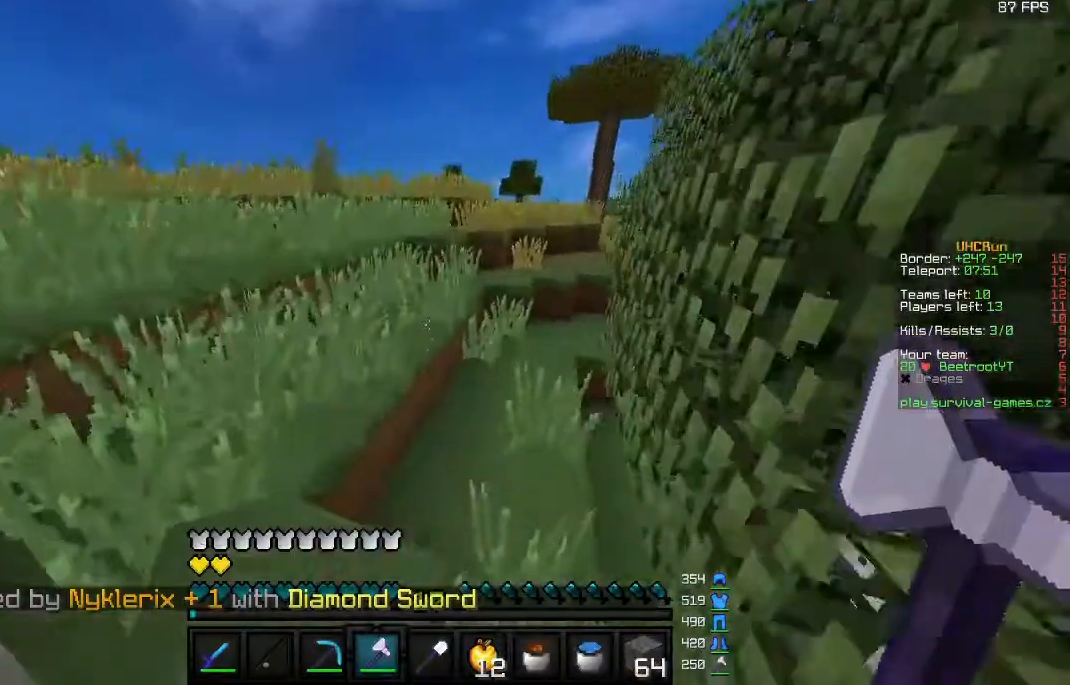
{"keys": ["w"], "mouse": [], "events": [[167, "w", "up"], [300, "w", "down"], [333, "a", "up"]]}
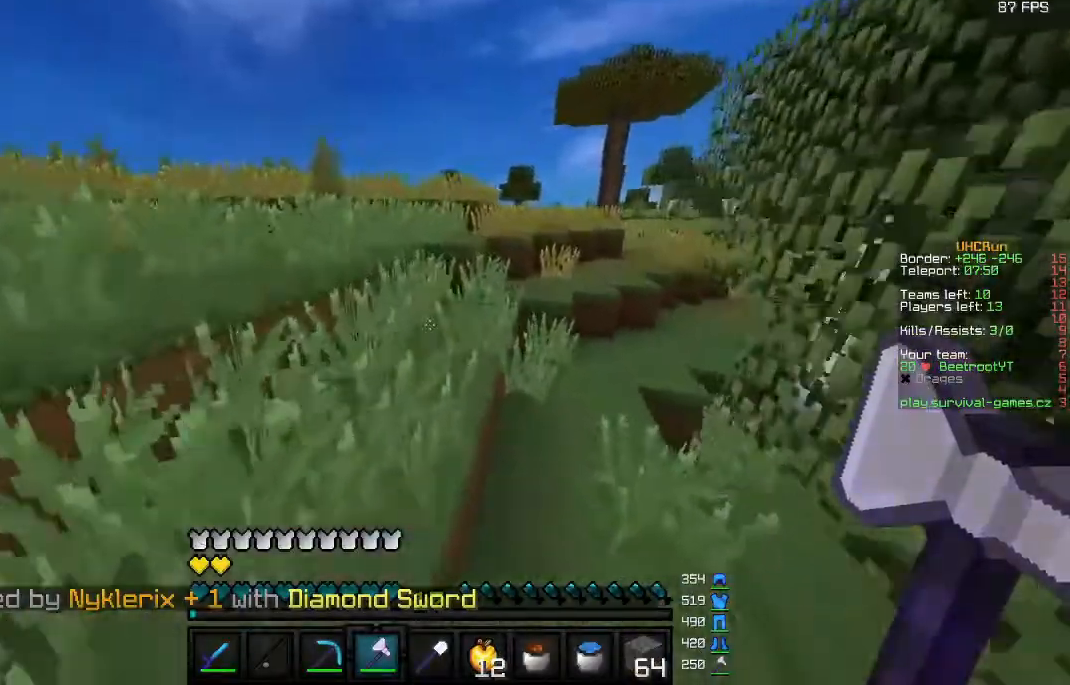
{"keys": ["w"], "mouse": [], "events": []}
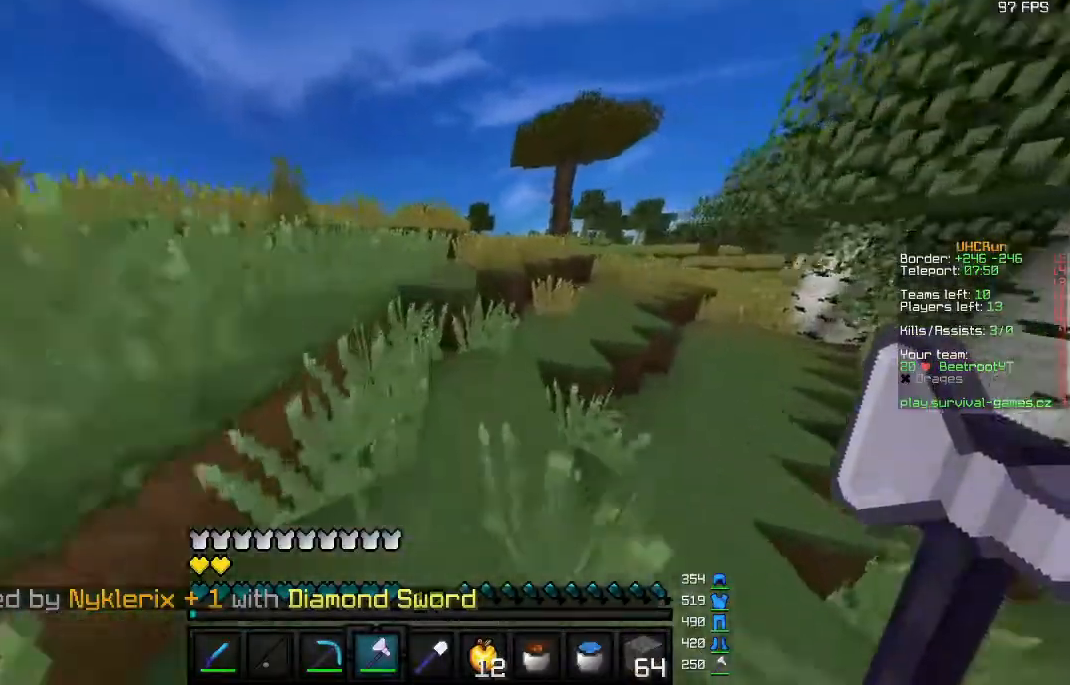
{"keys": [], "mouse": [], "events": [[167, "w", "up"]]}
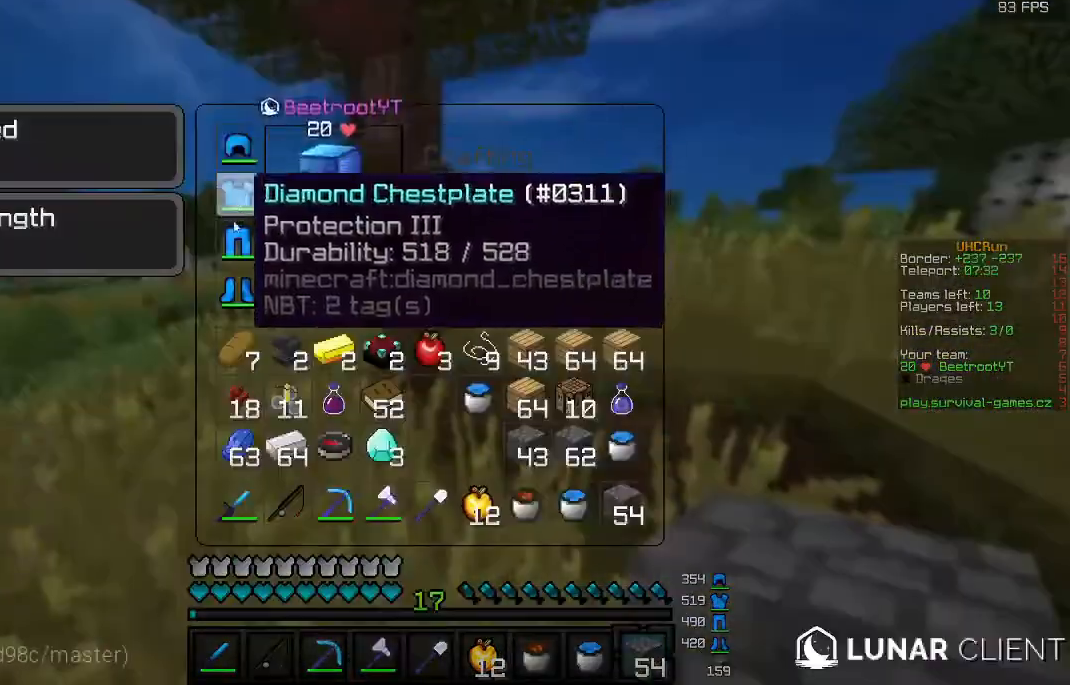
{"keys": [], "mouse": [], "events": []}
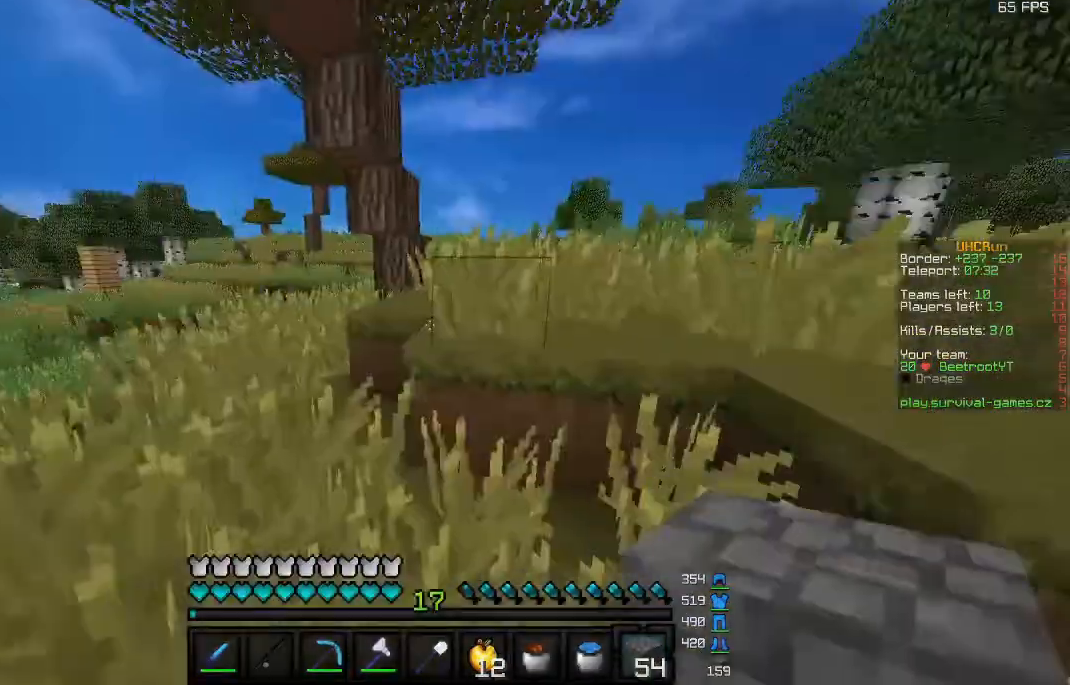
{"keys": ["w"], "mouse": ["left", "right"], "events": [[33, "w", "down"], [333, "mouse_right", "down"], [367, "mouse_left", "down"]]}
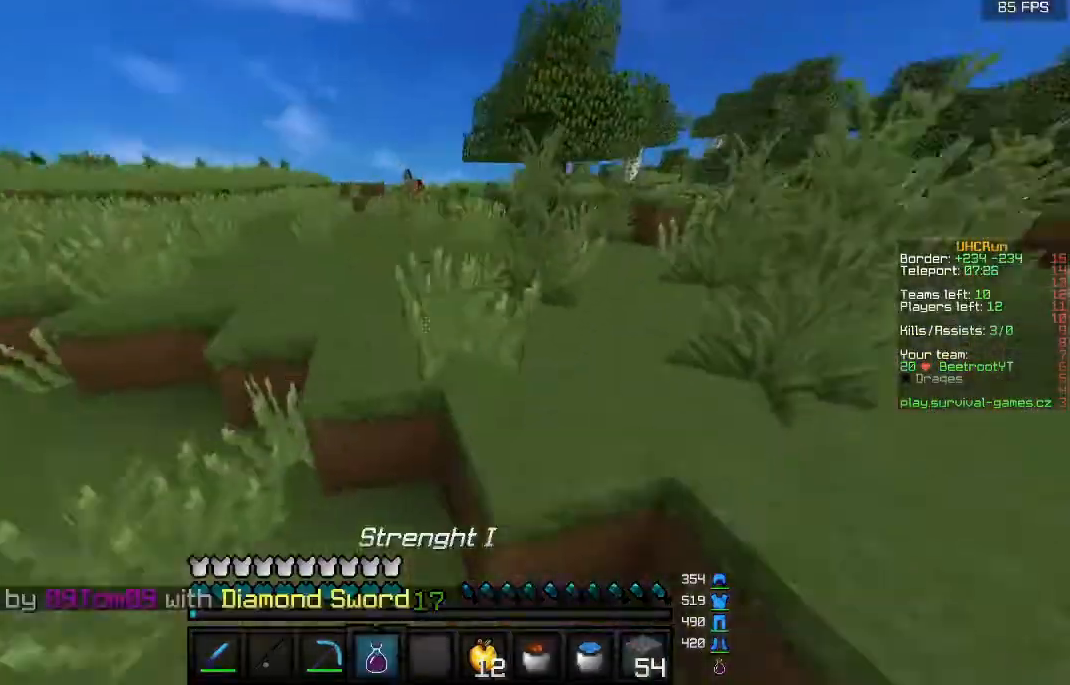
{"keys": ["w"], "mouse": ["left", "right"], "events": []}
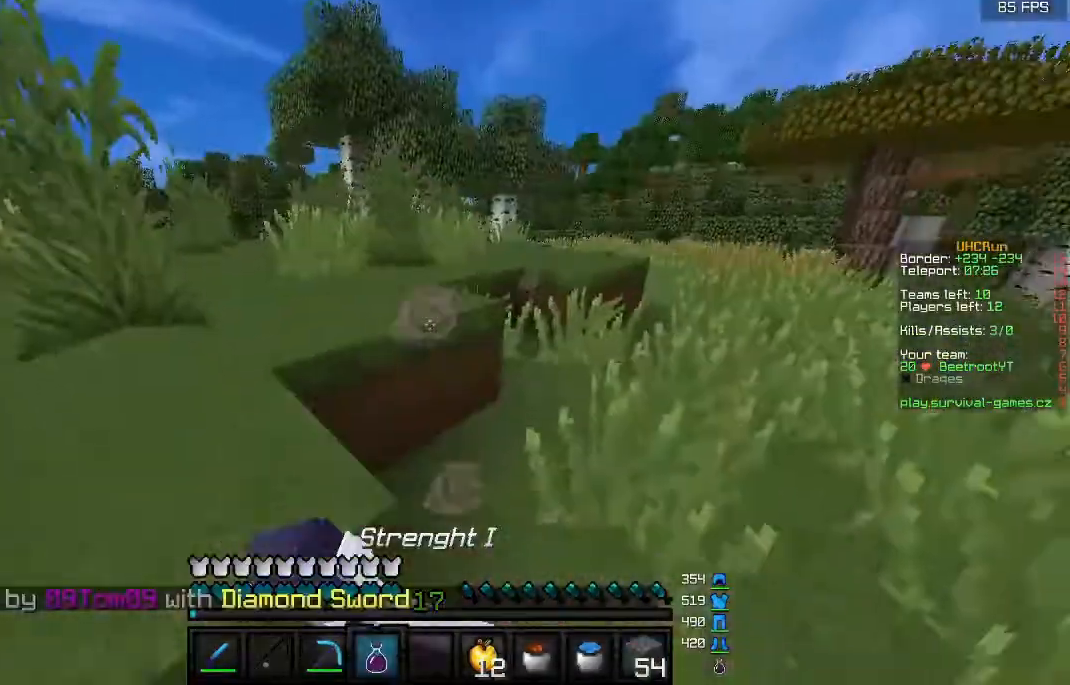
{"keys": ["a"], "mouse": ["left", "right"], "events": [[133, "a", "down"], [167, "w", "up"]]}
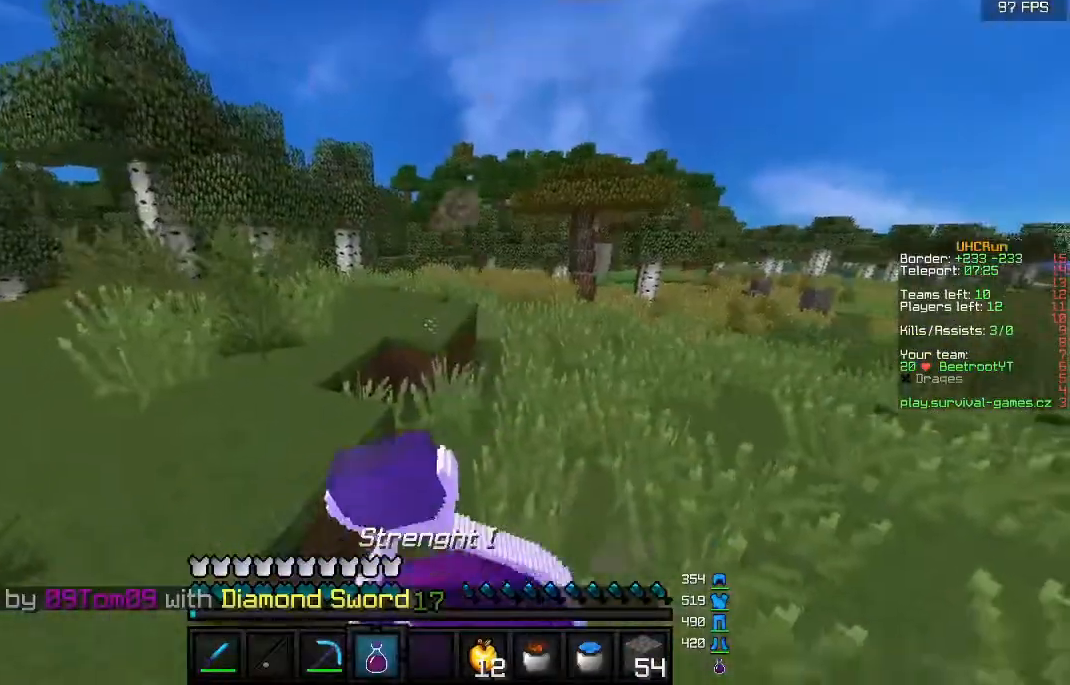
{"keys": [], "mouse": ["left", "right"], "events": [[133, "a", "up"]]}
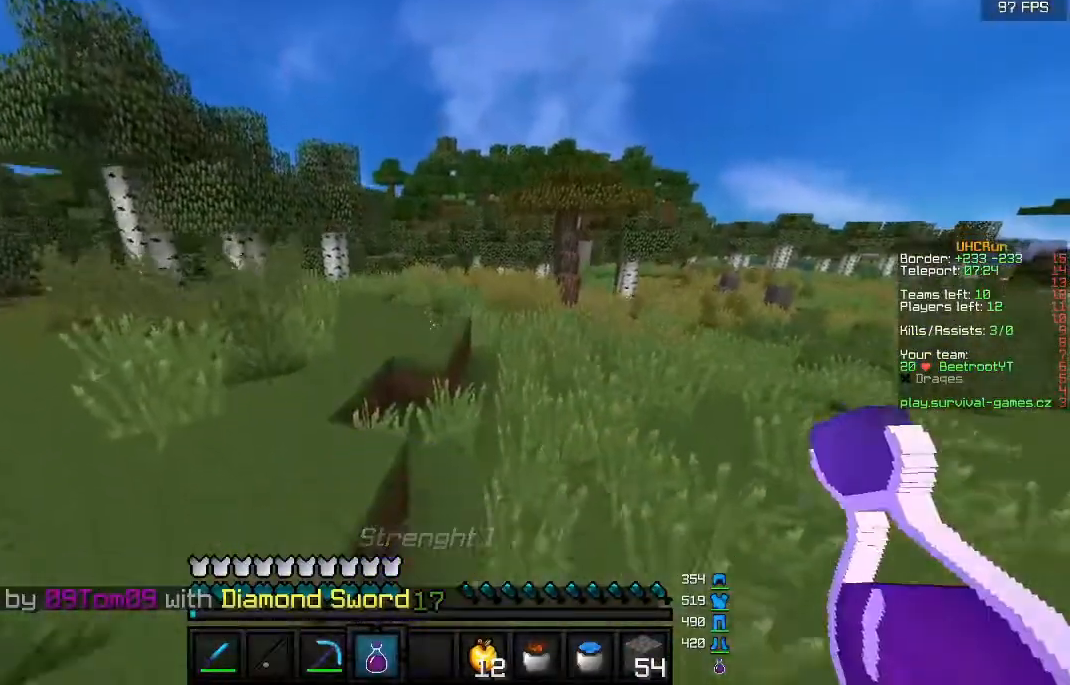
{"keys": [], "mouse": [], "events": [[67, "mouse_left", "up"], [67, "mouse_right", "up"]]}
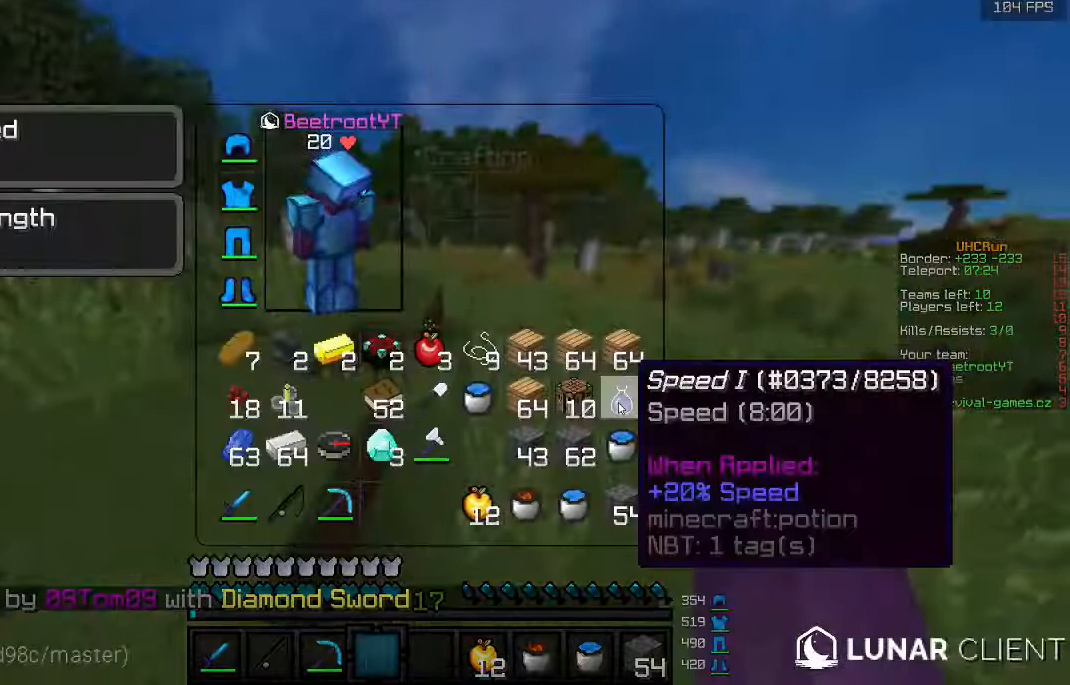
{"keys": [], "mouse": ["left", "right"], "events": [[167, "mouse_right", "down"], [200, "mouse_left", "down"]]}
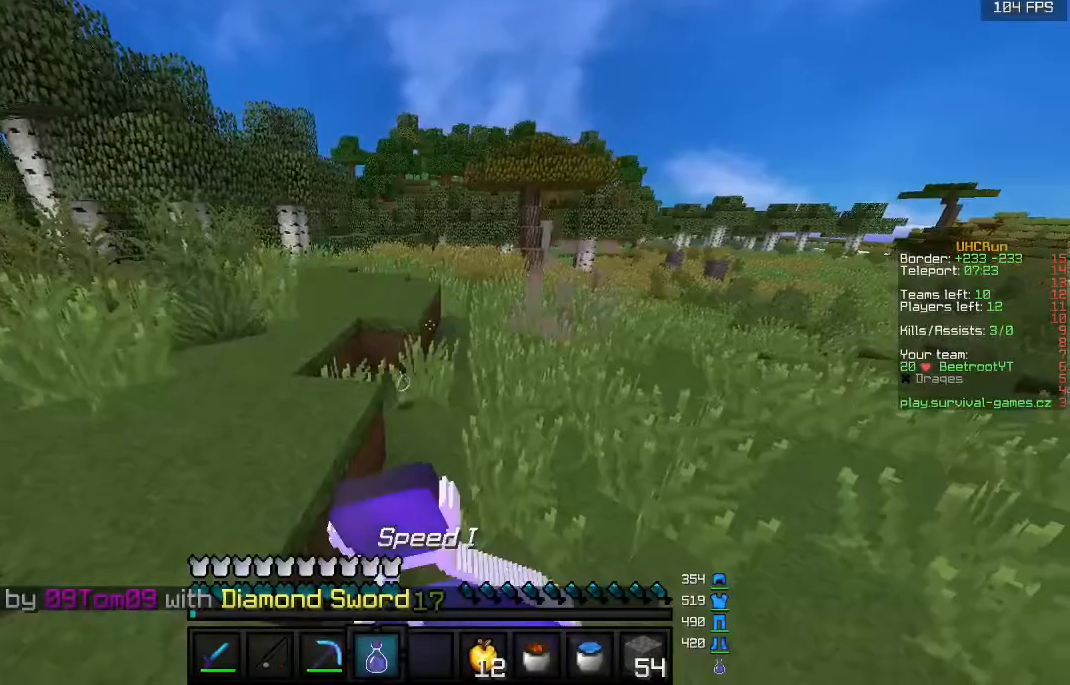
{"keys": [], "mouse": ["left", "right"], "events": []}
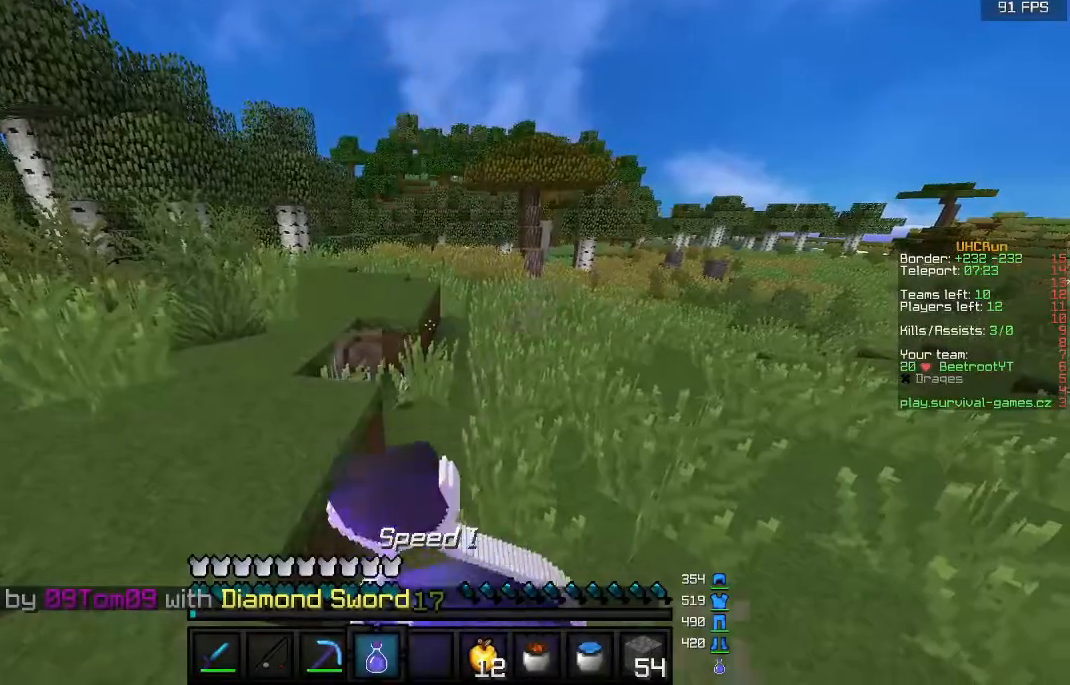
{"keys": [], "mouse": ["left", "right"], "events": []}
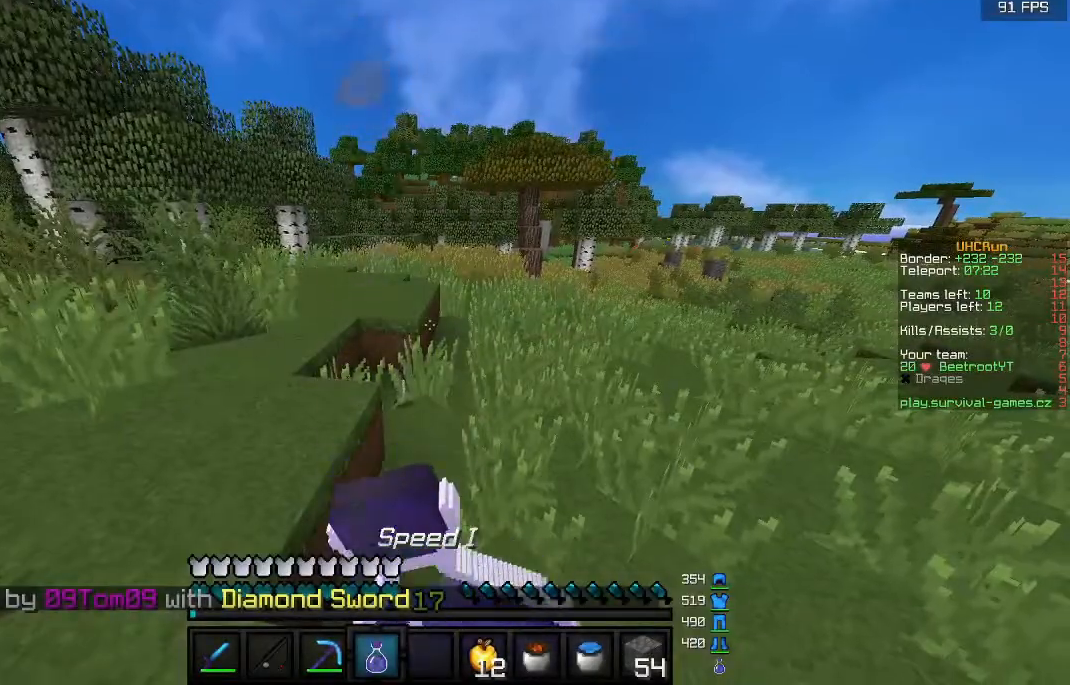
{"keys": [], "mouse": [], "events": [[400, "mouse_left", "up"], [433, "mouse_right", "up"]]}
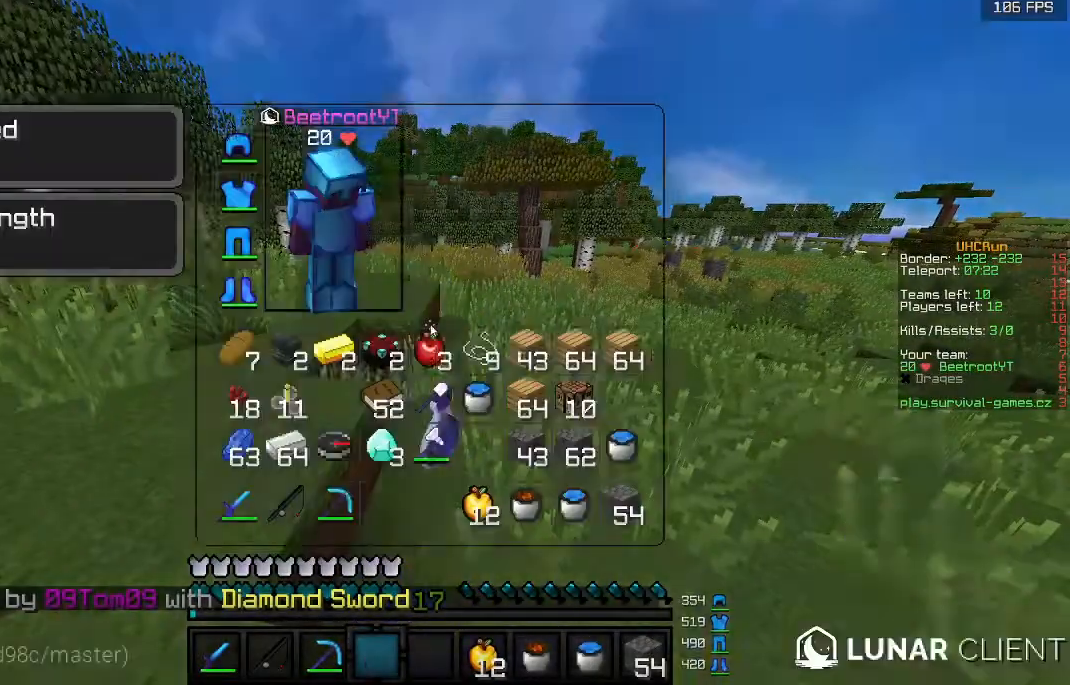
{"keys": [], "mouse": [], "events": []}
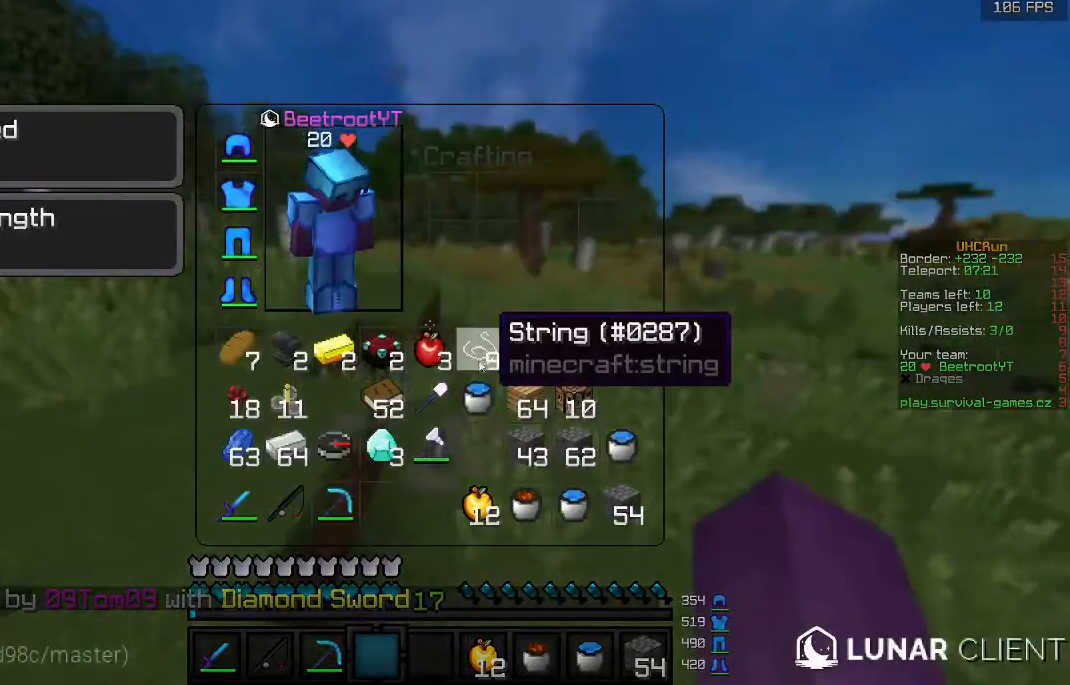
{"keys": [], "mouse": [], "events": []}
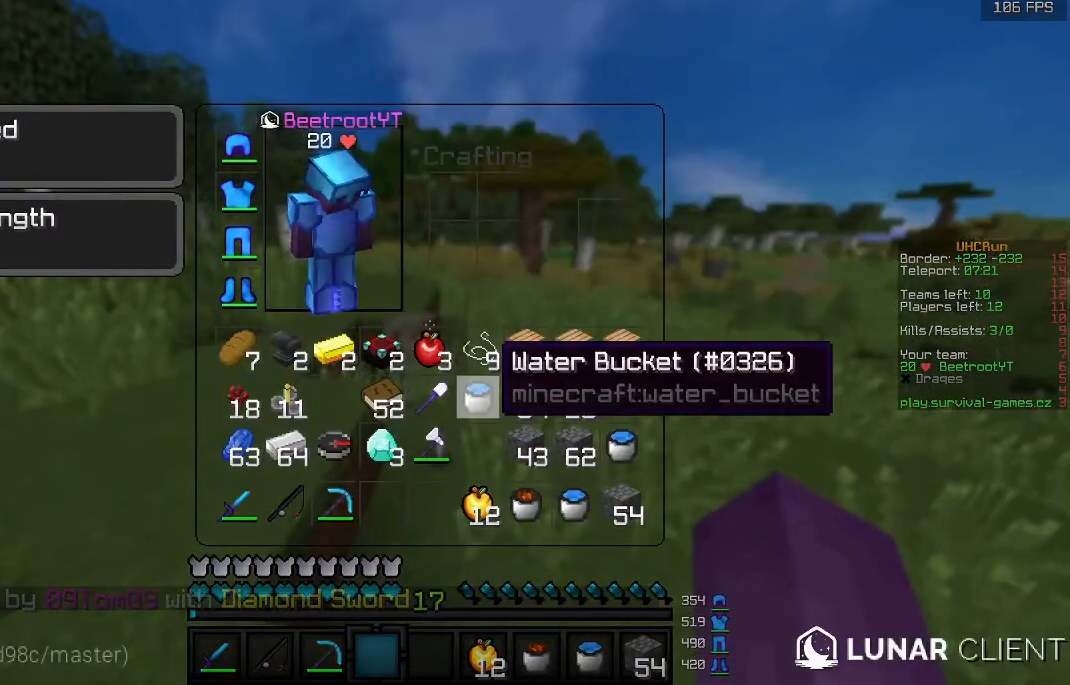
{"keys": [], "mouse": [], "events": []}
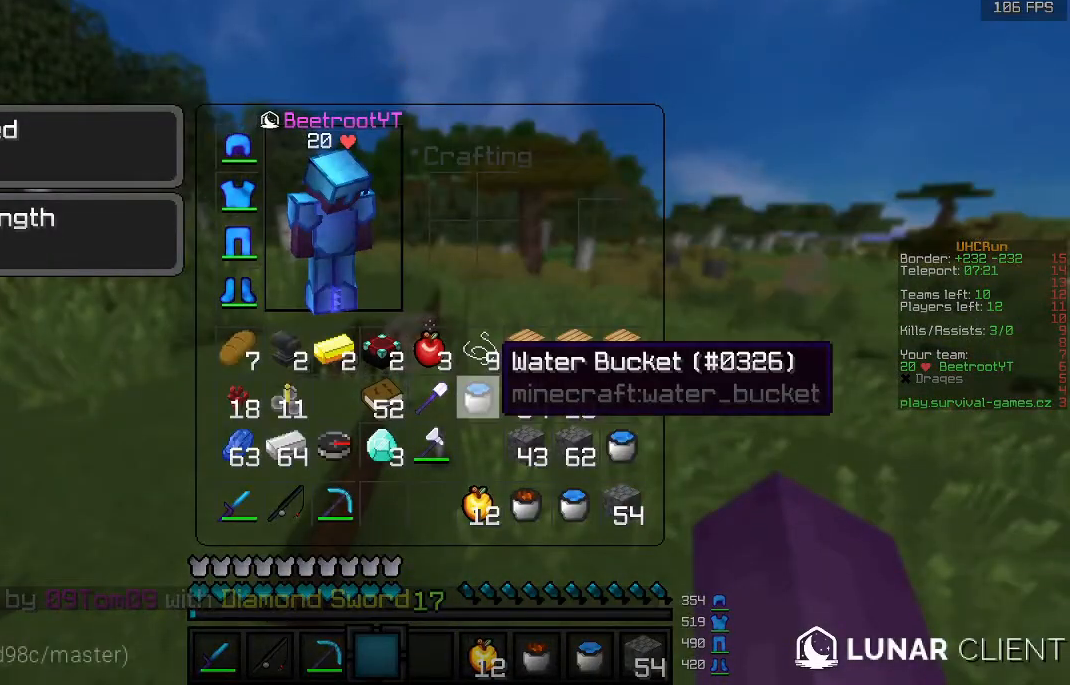
{"keys": [], "mouse": [], "events": []}